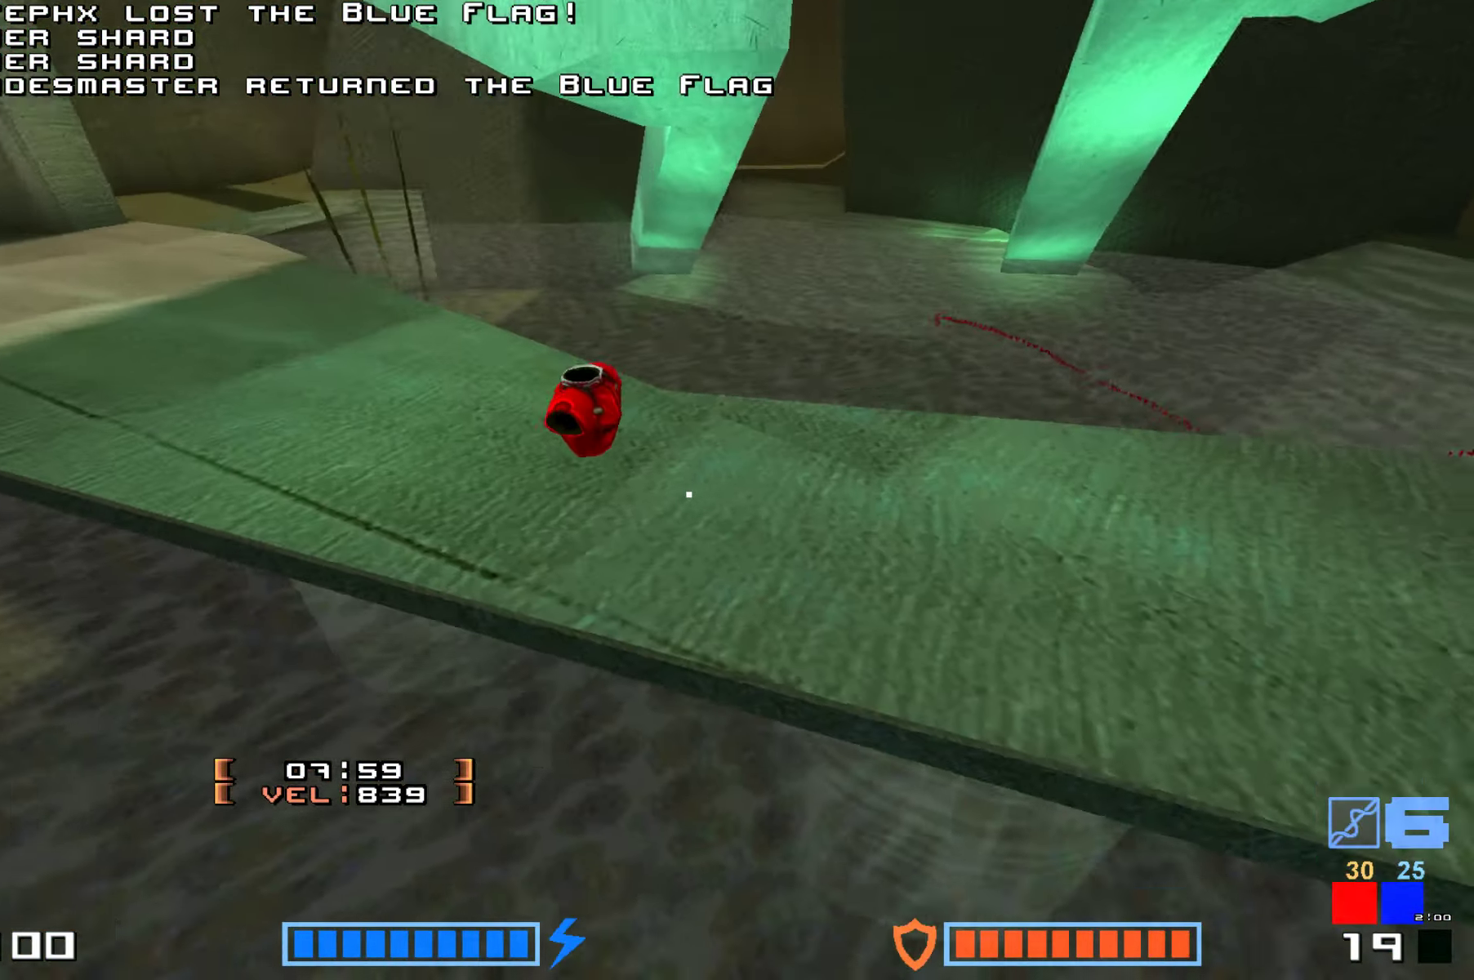
Gameplay with keyboard; each line is a JSON object with the keys held at the frame after it. "events" lists presses ("down") and releases ("up") of "down", "hammer", "hook", "jump", "right" and "up" between this image and that frame as [ms after this image, input, new state], when the widget could be followed in between. No other keys are recorded. Mouse input is not recorded. Key names are as the overlay labels them; some are game actions (e.g. jump) rather than physical keys.
{"keys": ["right"], "events": [[84, "hook", "down"], [434, "right", "down"], [484, "hook", "up"]]}
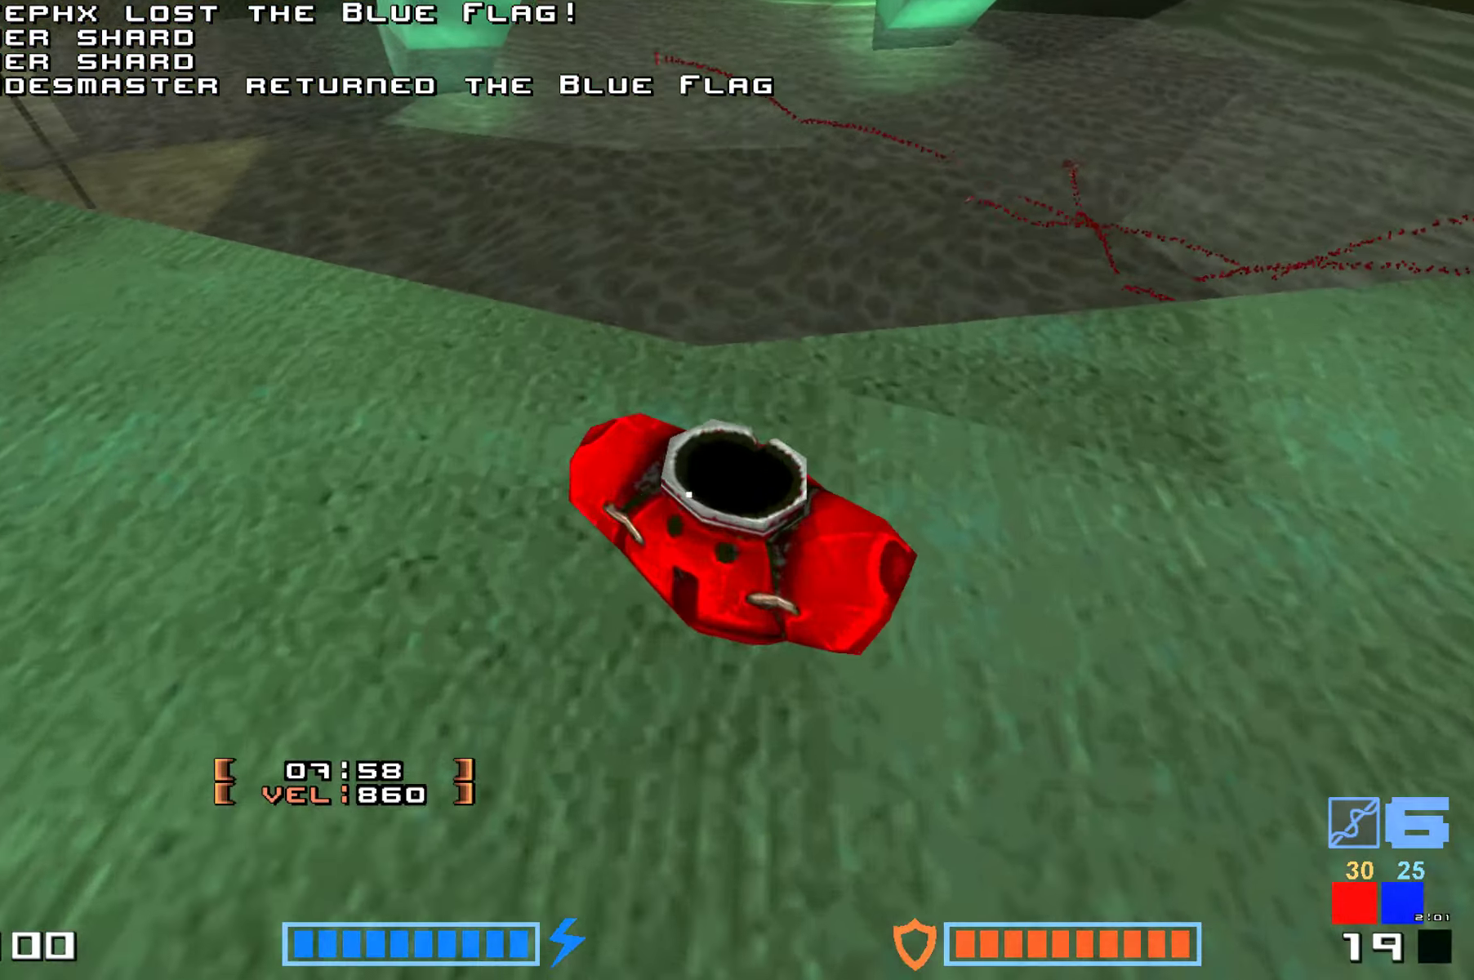
{"keys": ["hammer", "jump", "up"]}
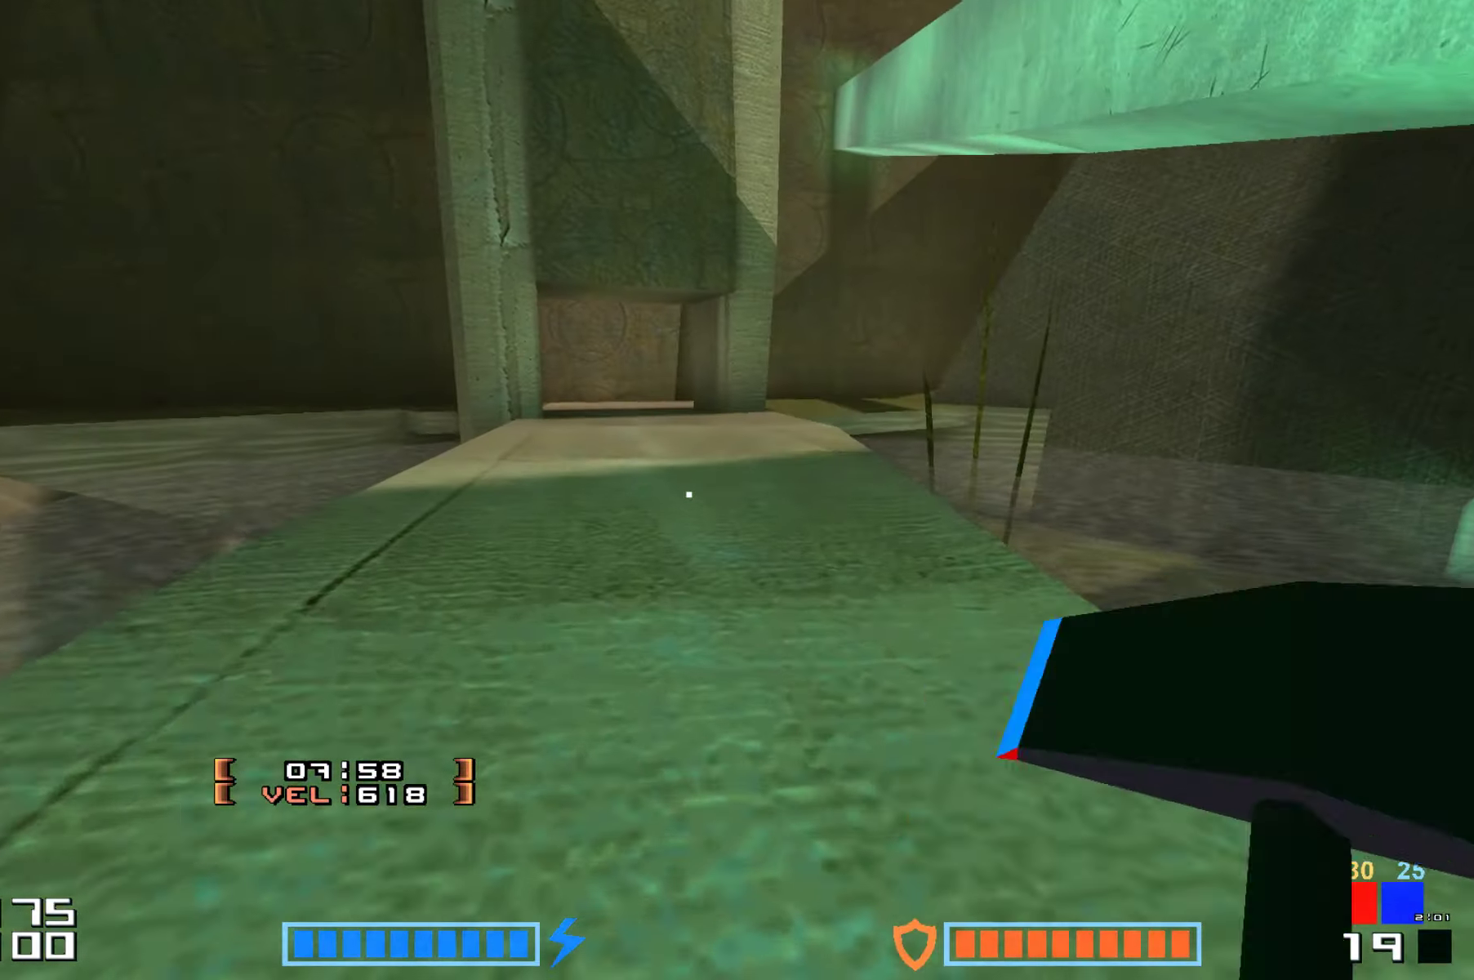
{"keys": ["hammer", "jump", "up"], "events": [[50, "hammer", "up"], [300, "hammer", "down"], [417, "hammer", "up"], [500, "hammer", "down"]]}
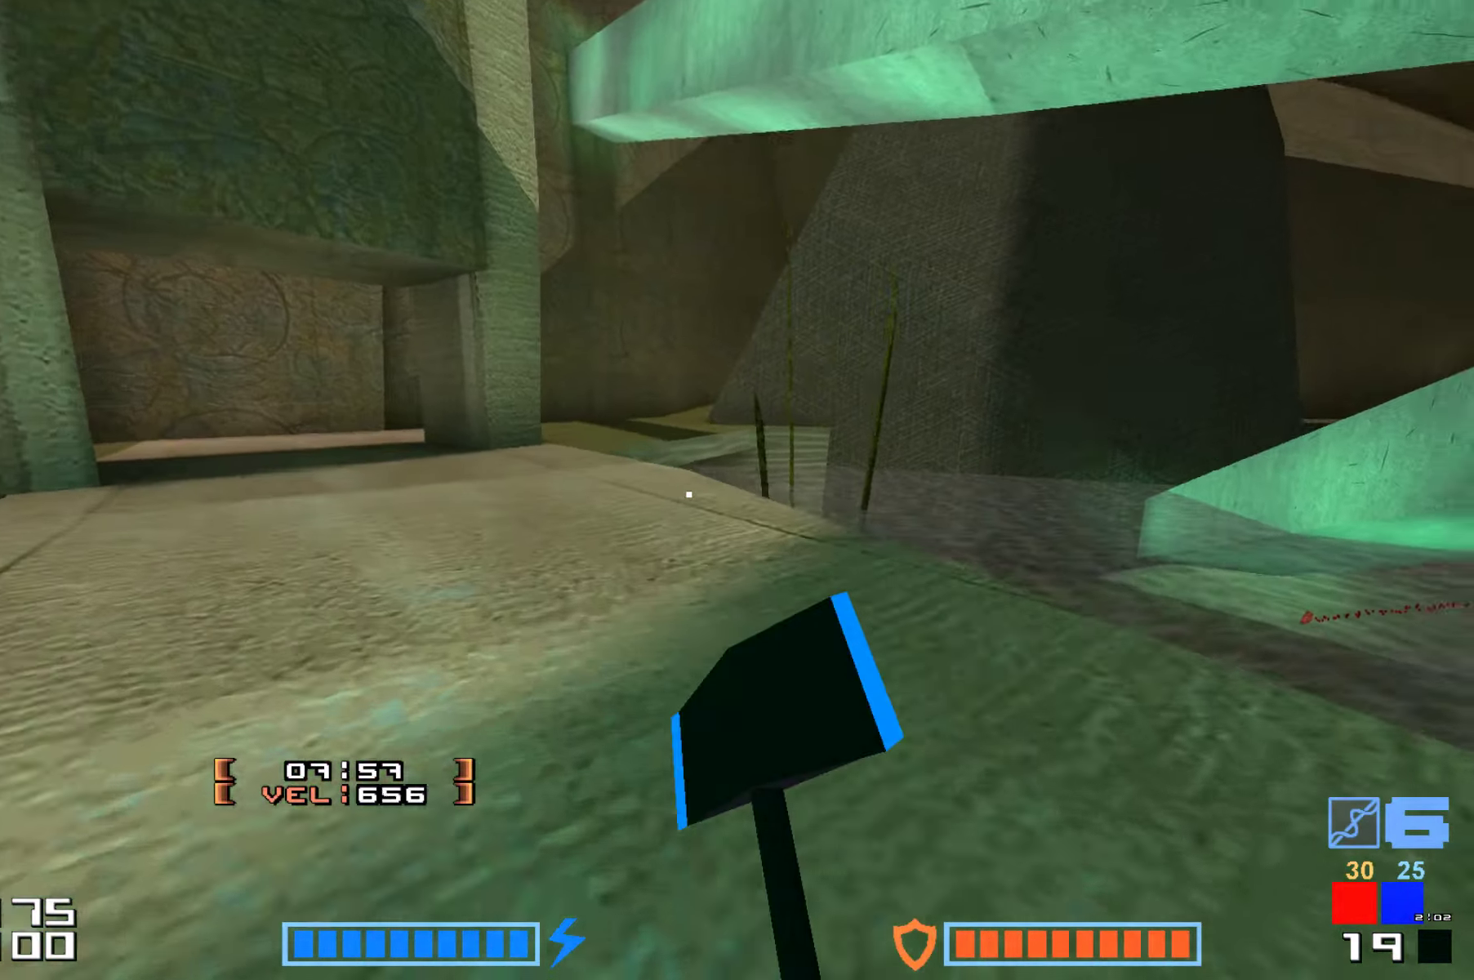
{"keys": ["jump", "up"], "events": [[166, "hammer", "up"]]}
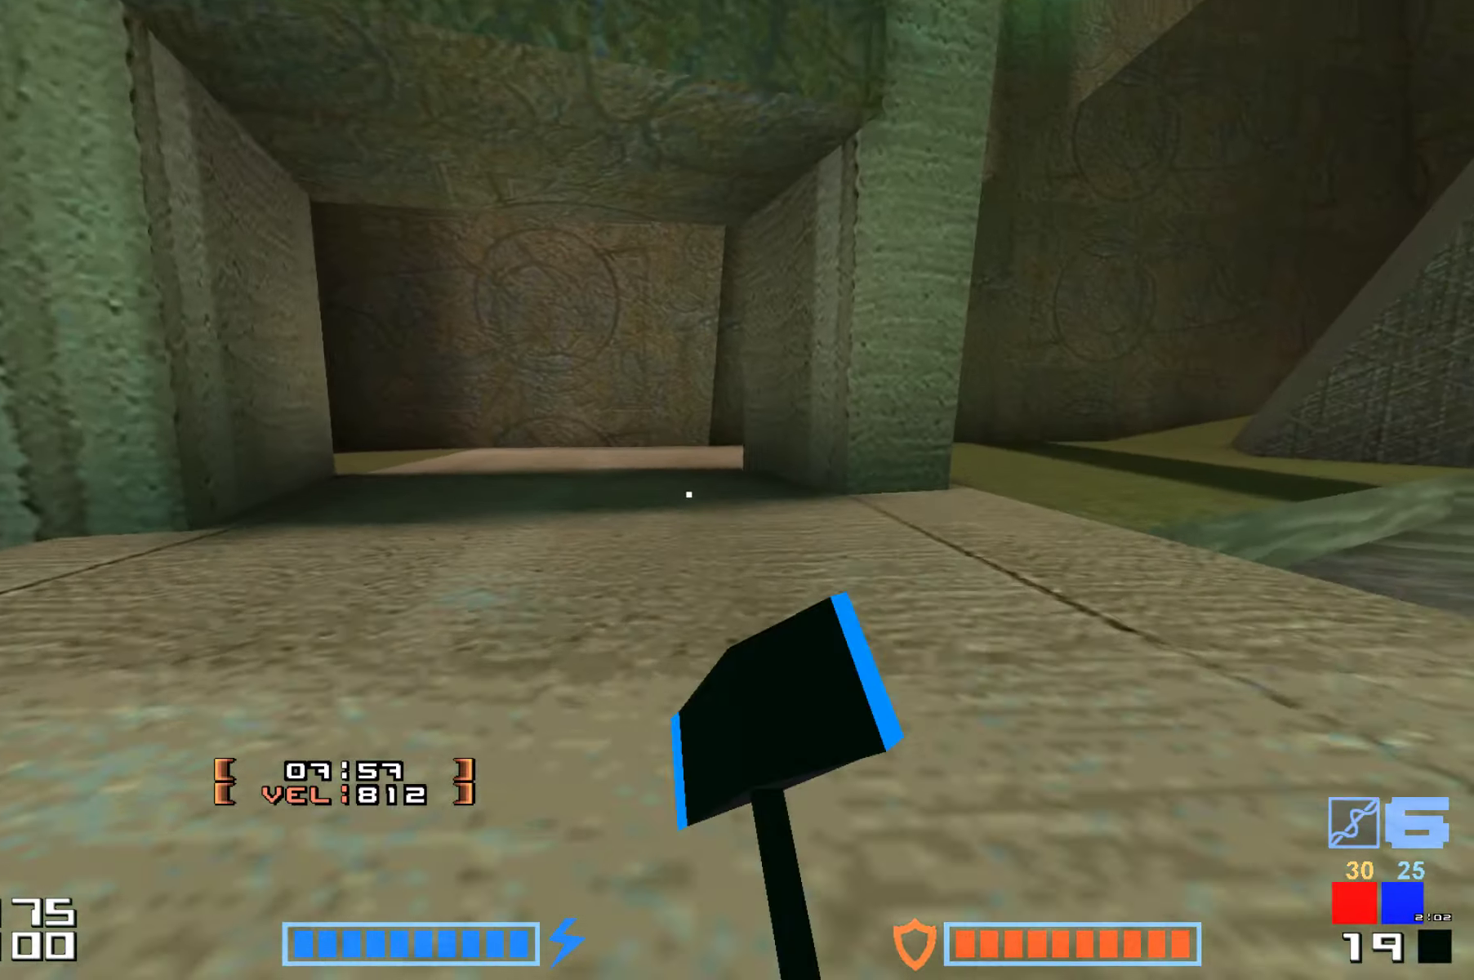
{"keys": ["jump", "up"], "events": [[50, "hammer", "down"], [233, "hammer", "up"], [333, "up", "up"], [500, "up", "down"]]}